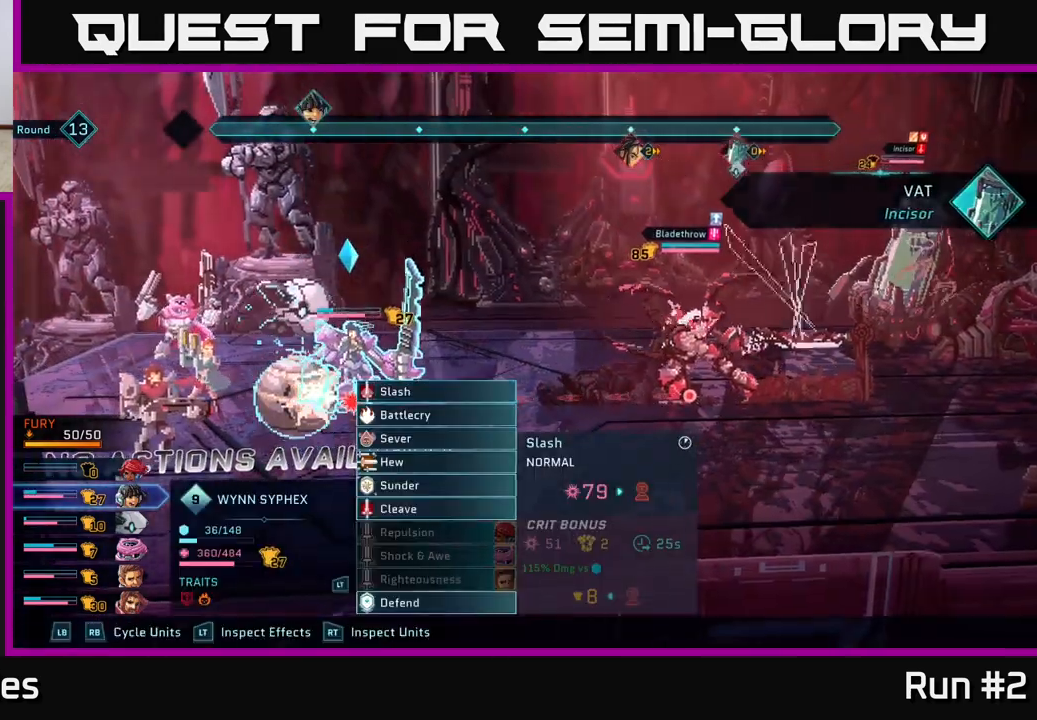
Gameplay with a controller (Xbox layout); each line is a JSON object with the inputs held at the frame after it. "events" lists button and stick changes between this image and that frame as [ms after this image, input, new state], when the widget could be followed in between.
{"buttons": ["R2"], "left_stick": "center", "right_stick": "center", "events": [[217, "R2", "down"]]}
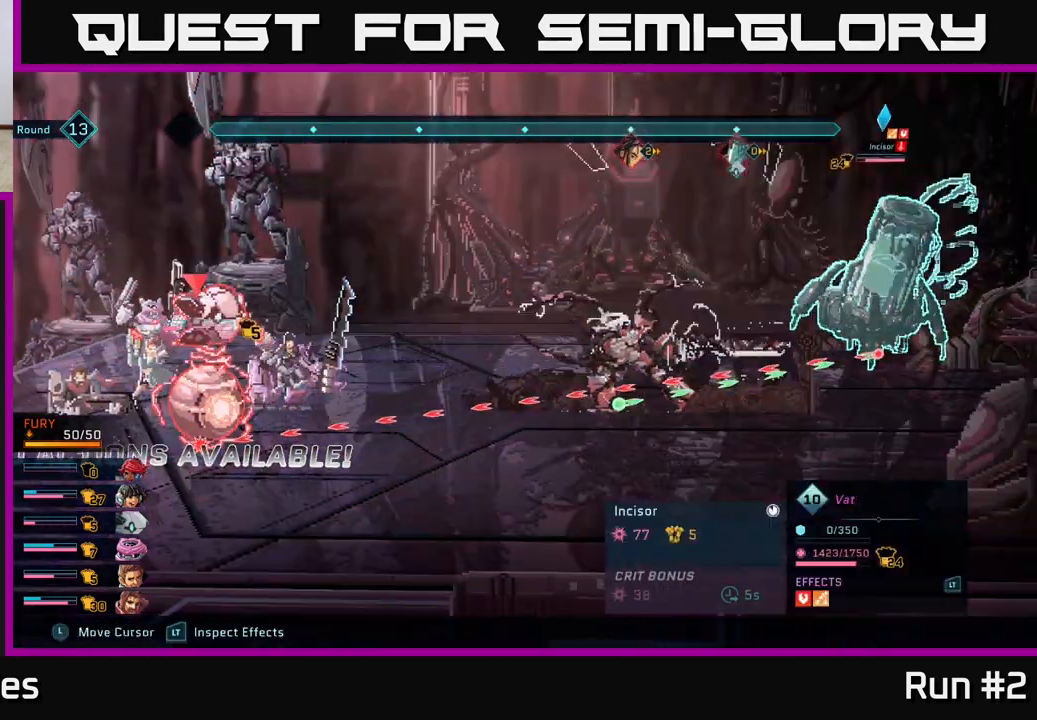
{"buttons": ["R2"], "left_stick": "center", "right_stick": "center", "events": [[33, "left_stick", "right"], [217, "left_stick", "center"]]}
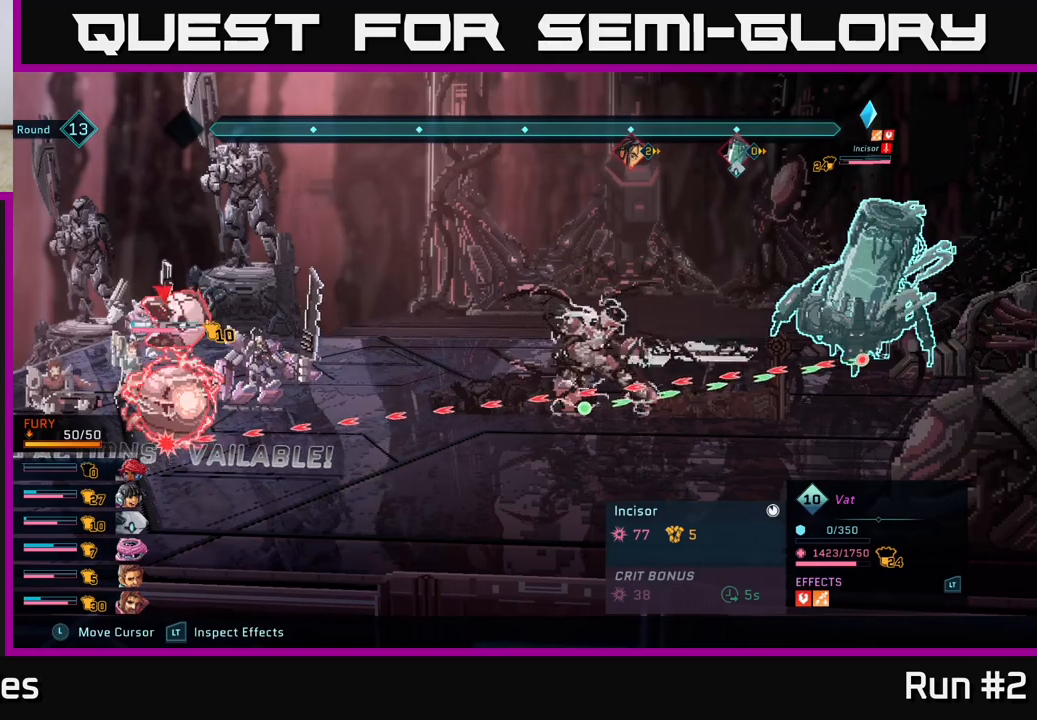
{"buttons": ["R2"], "left_stick": "center", "right_stick": "center", "events": []}
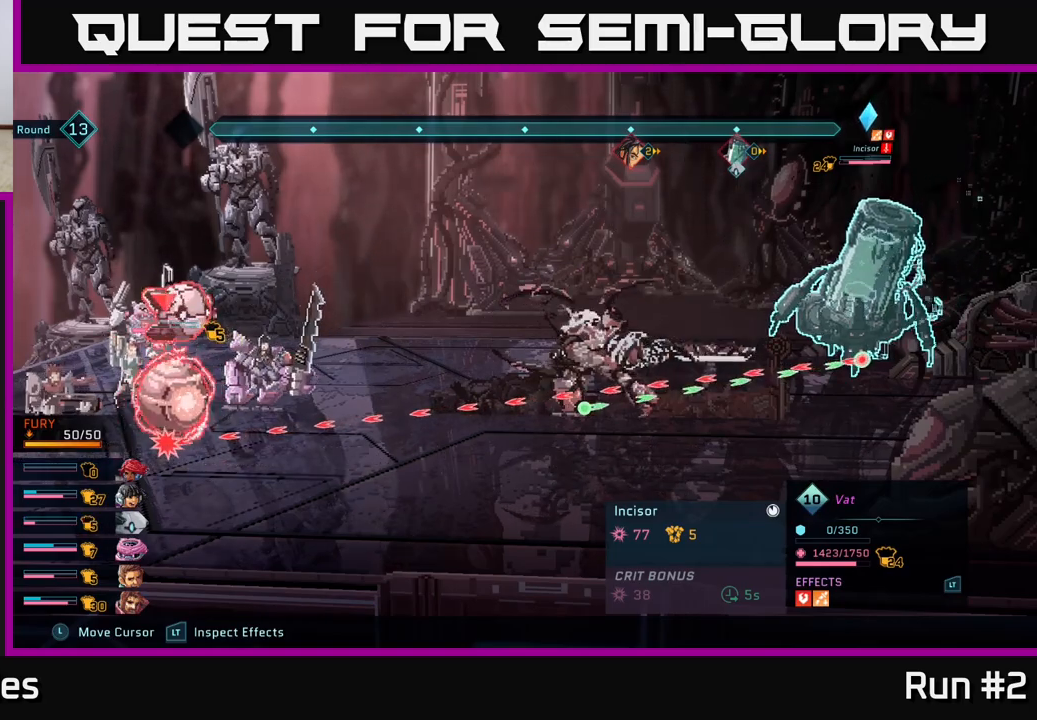
{"buttons": ["R2"], "left_stick": "center", "right_stick": "center", "events": []}
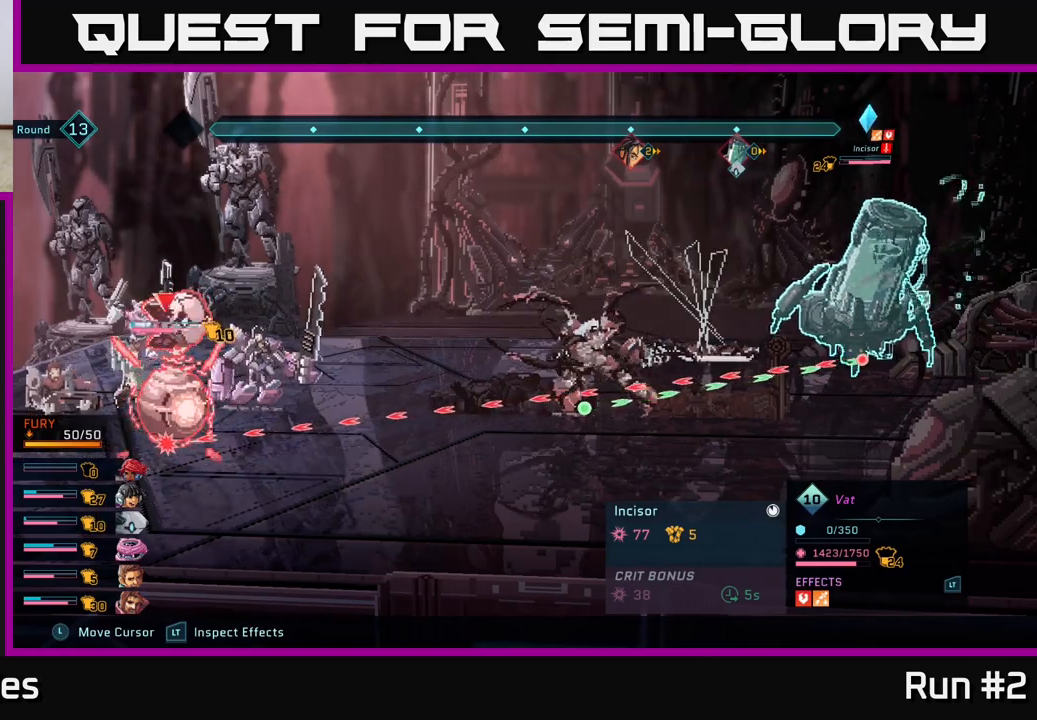
{"buttons": [], "left_stick": "center", "right_stick": "center", "events": [[467, "R2", "up"]]}
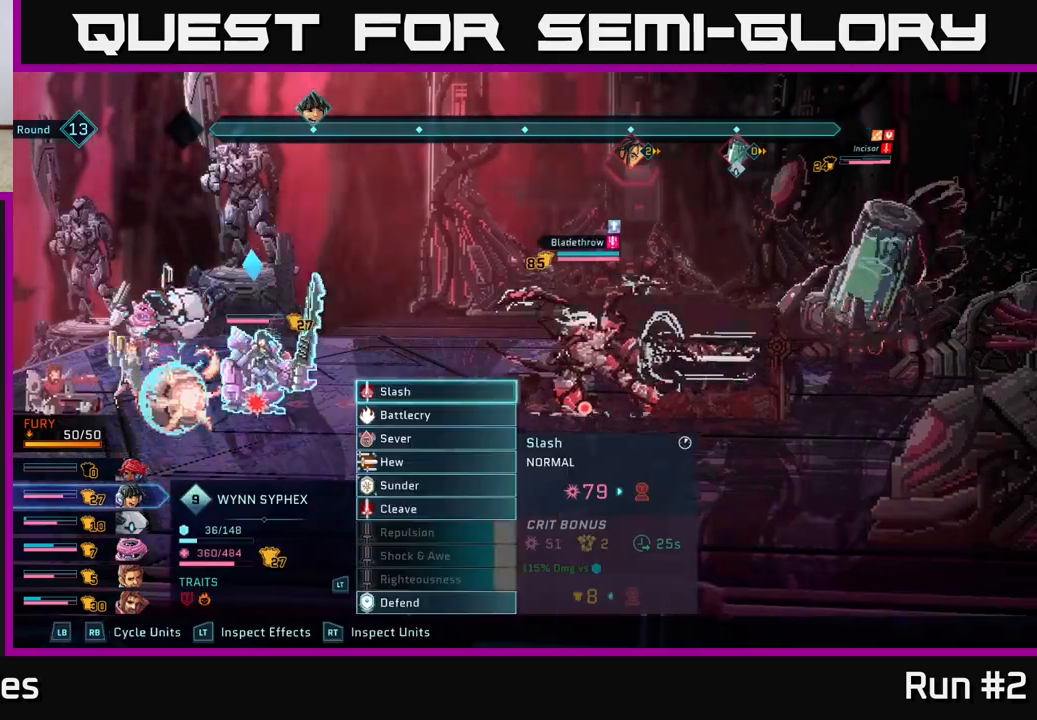
{"buttons": [], "left_stick": "center", "right_stick": "center", "events": []}
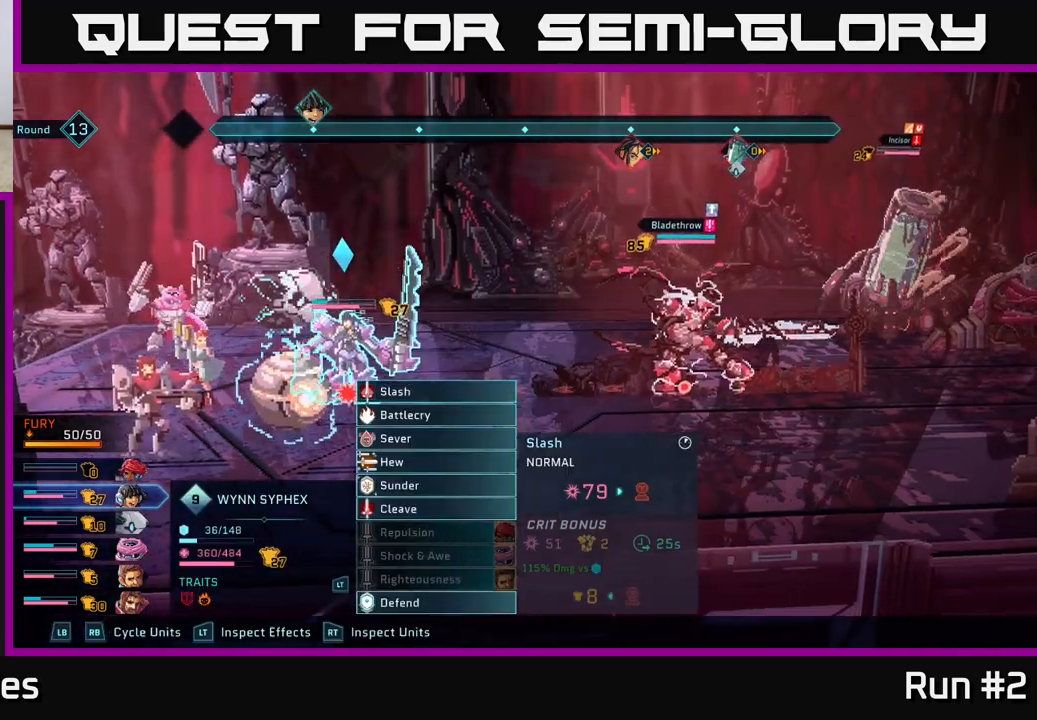
{"buttons": [], "left_stick": "center", "right_stick": "center", "events": []}
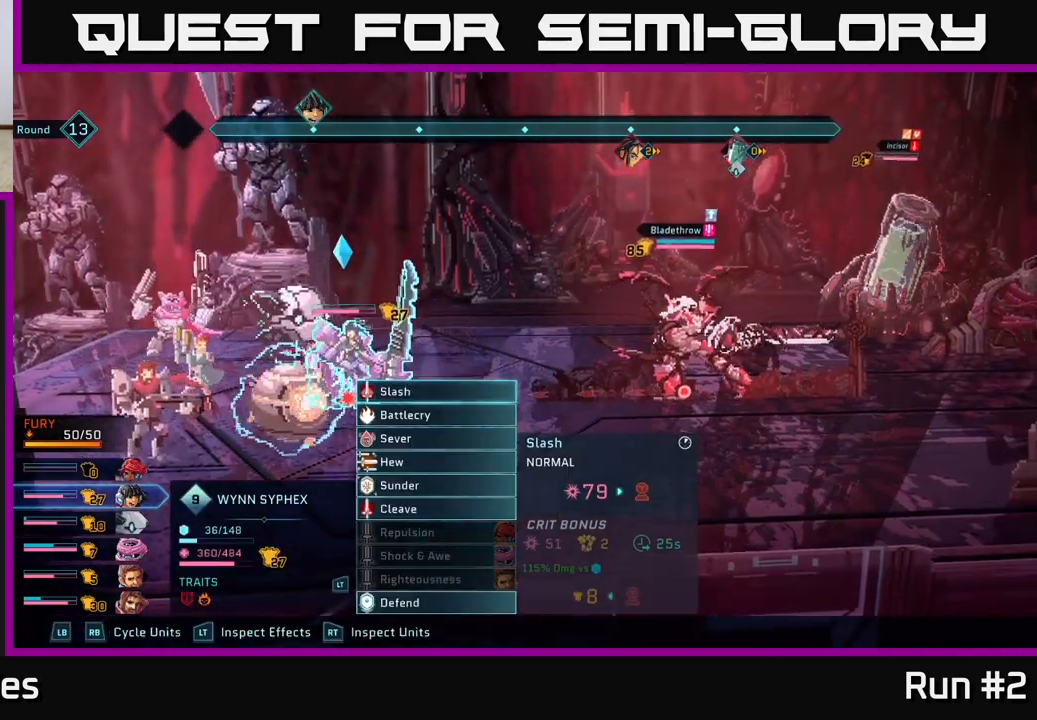
{"buttons": ["R2"], "left_stick": "center", "right_stick": "center", "events": [[183, "R2", "down"]]}
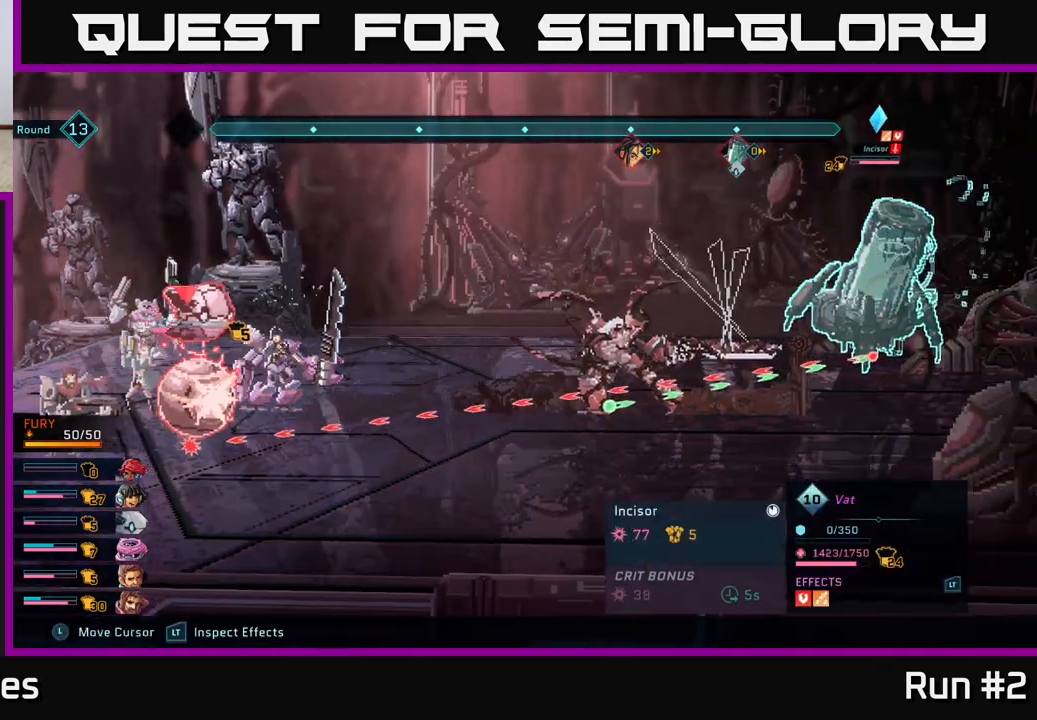
{"buttons": ["R2"], "left_stick": "down", "right_stick": "center", "events": [[317, "left_stick", "down"]]}
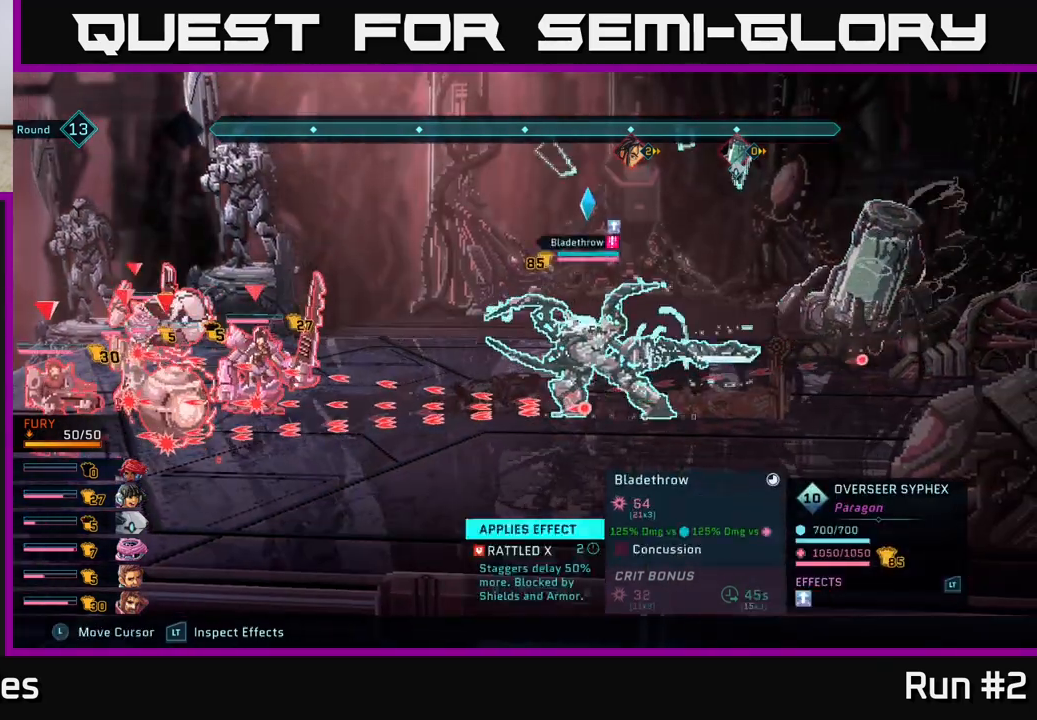
{"buttons": [], "left_stick": "center", "right_stick": "center", "events": [[17, "left_stick", "center"], [217, "left_stick", "right"], [400, "R2", "up"], [417, "left_stick", "center"]]}
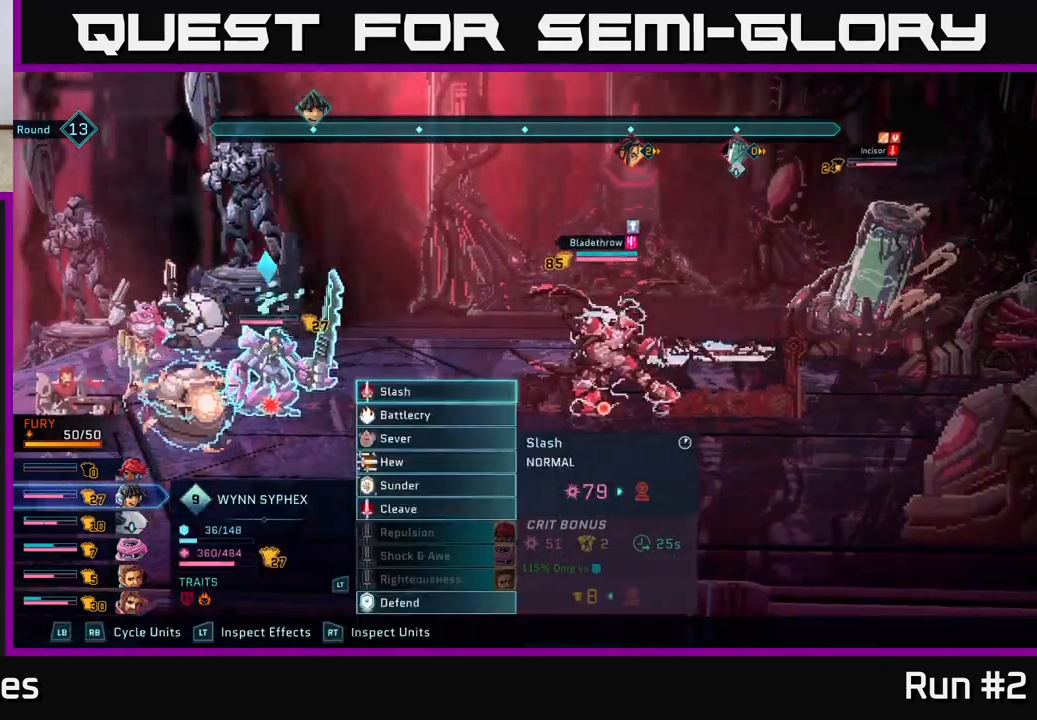
{"buttons": [], "left_stick": "center", "right_stick": "center", "events": []}
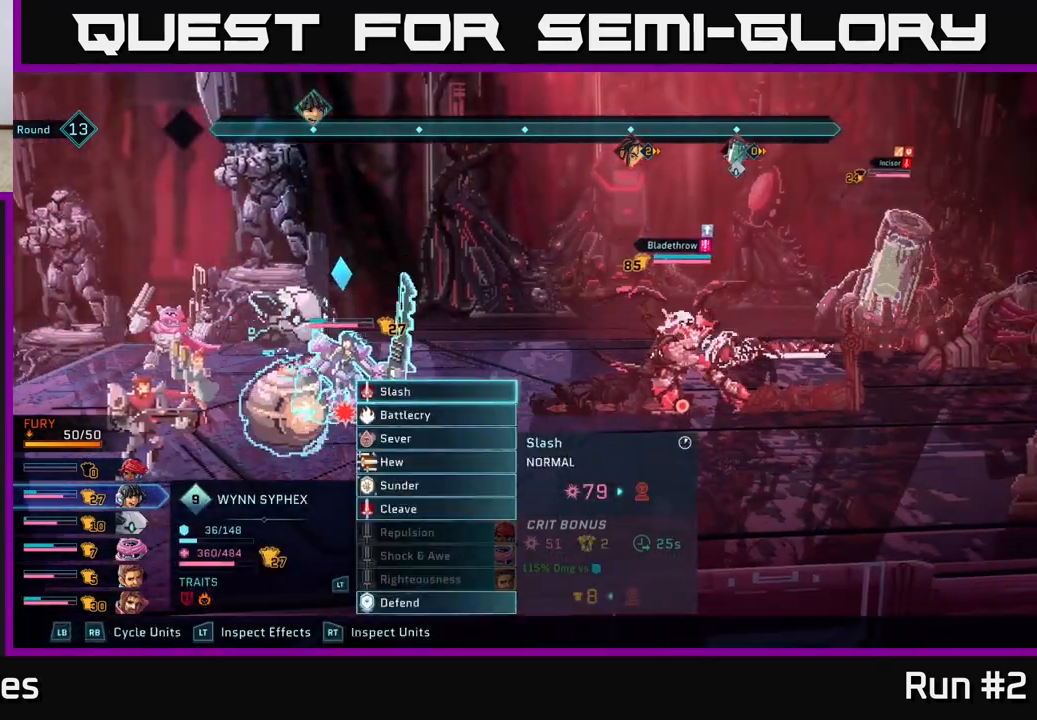
{"buttons": [], "left_stick": "center", "right_stick": "center", "events": []}
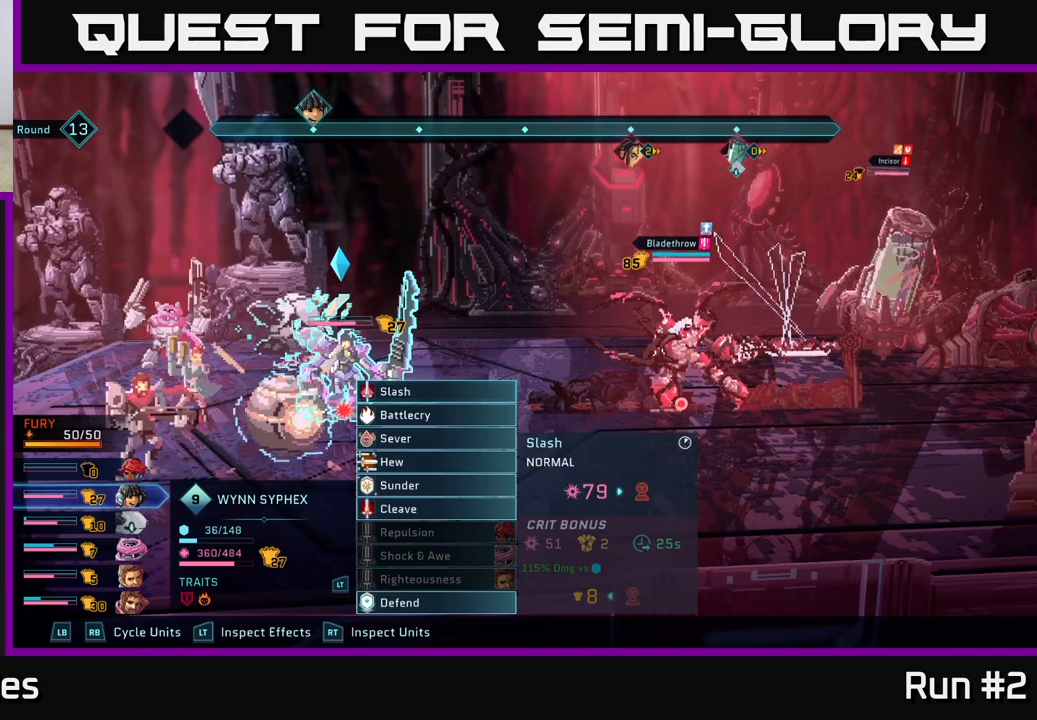
{"buttons": ["R2"], "left_stick": "center", "right_stick": "center", "events": [[233, "R2", "down"]]}
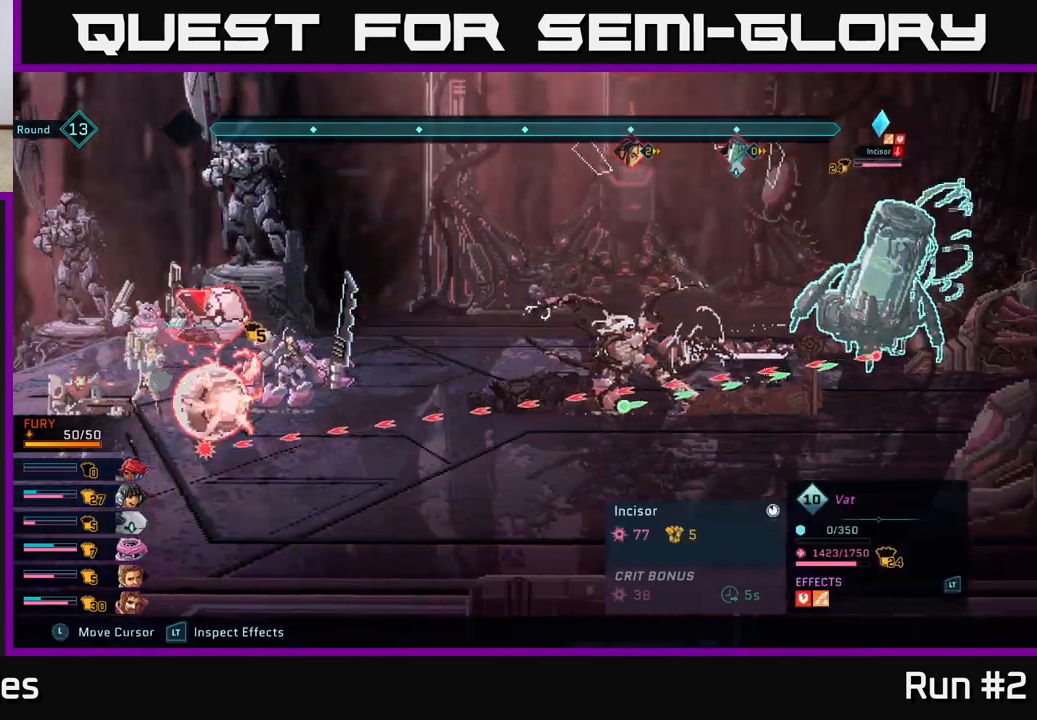
{"buttons": ["R2"], "left_stick": "down-left", "right_stick": "center", "events": [[350, "left_stick", "left"], [450, "left_stick", "down-left"]]}
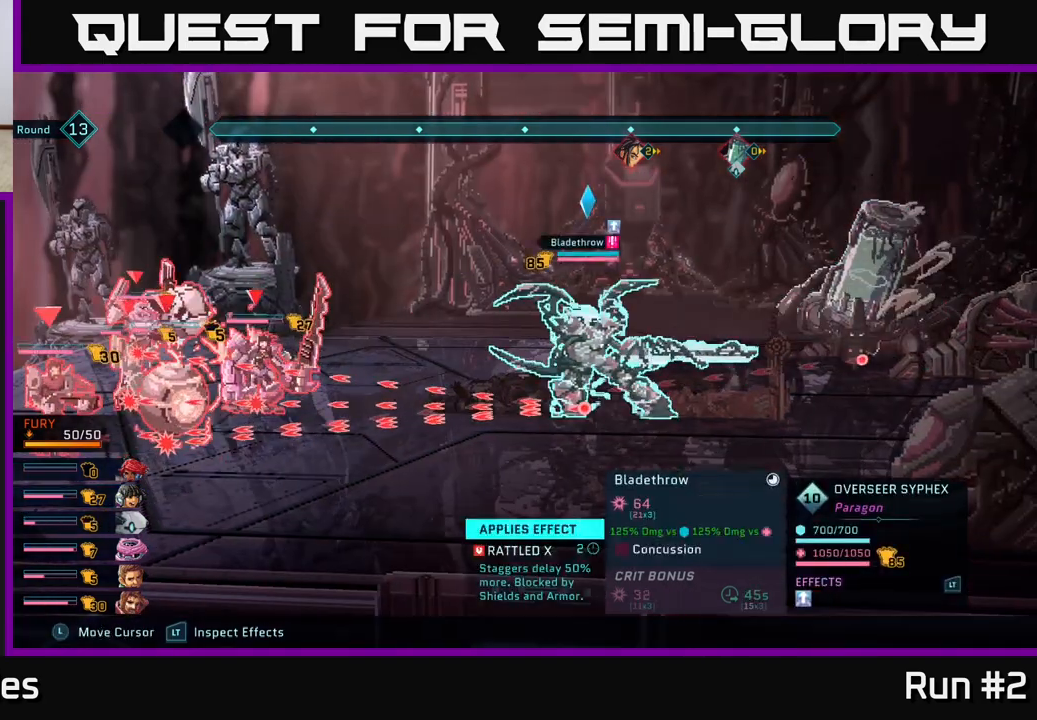
{"buttons": ["R2"], "left_stick": "center", "right_stick": "center", "events": [[50, "left_stick", "center"]]}
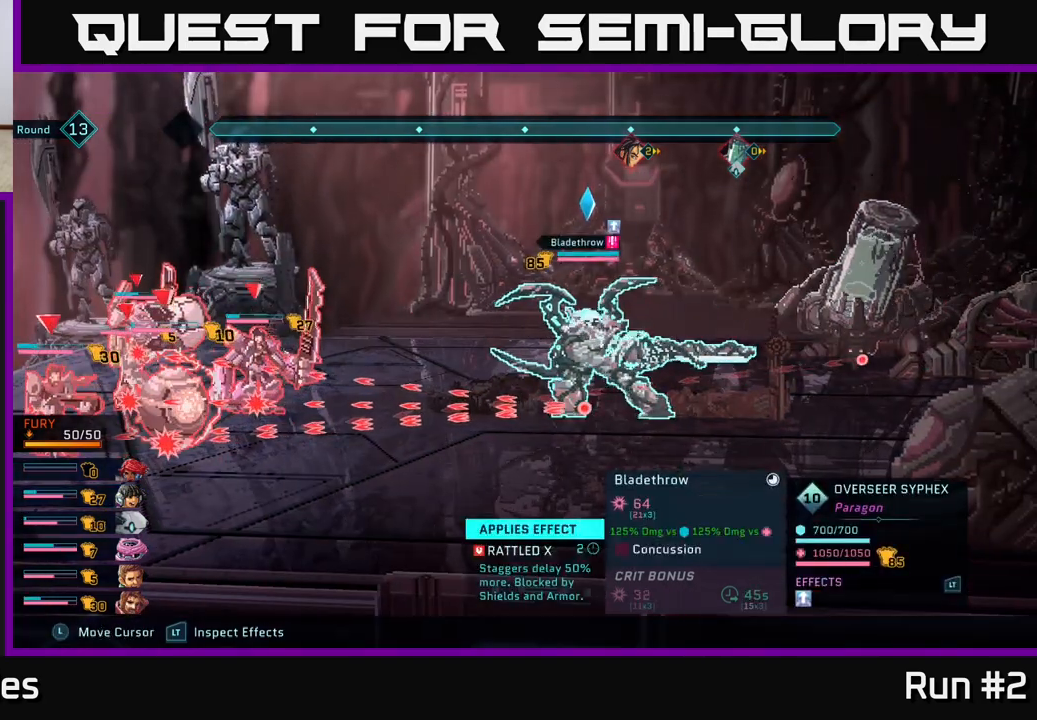
{"buttons": ["R2"], "left_stick": "center", "right_stick": "center", "events": []}
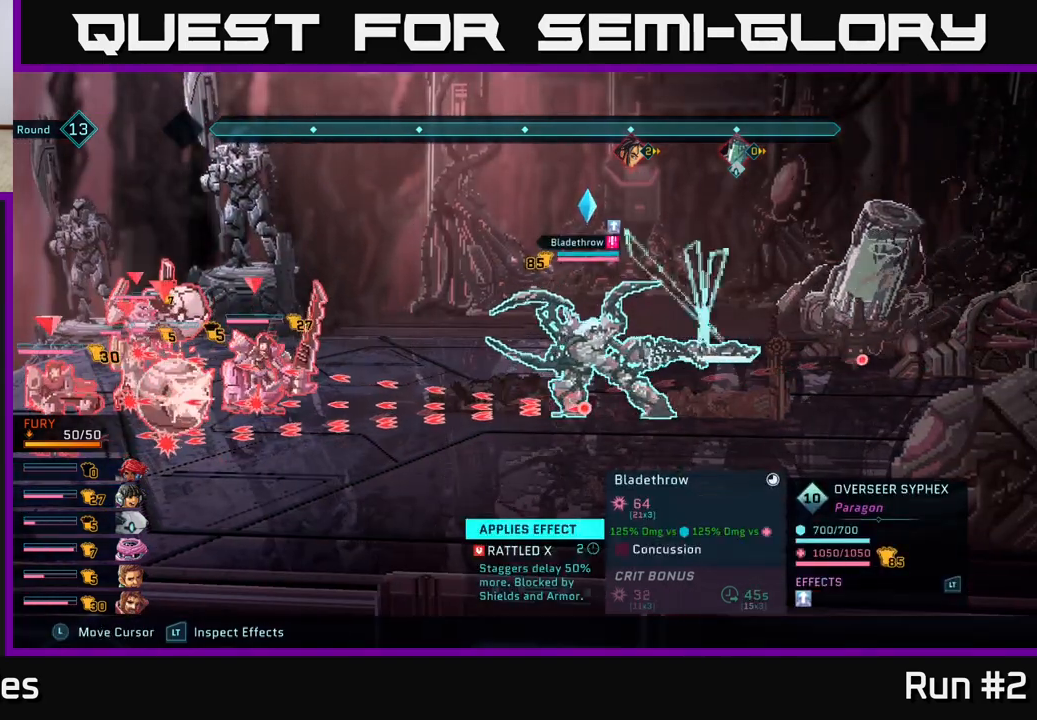
{"buttons": ["R2"], "left_stick": "center", "right_stick": "center", "events": []}
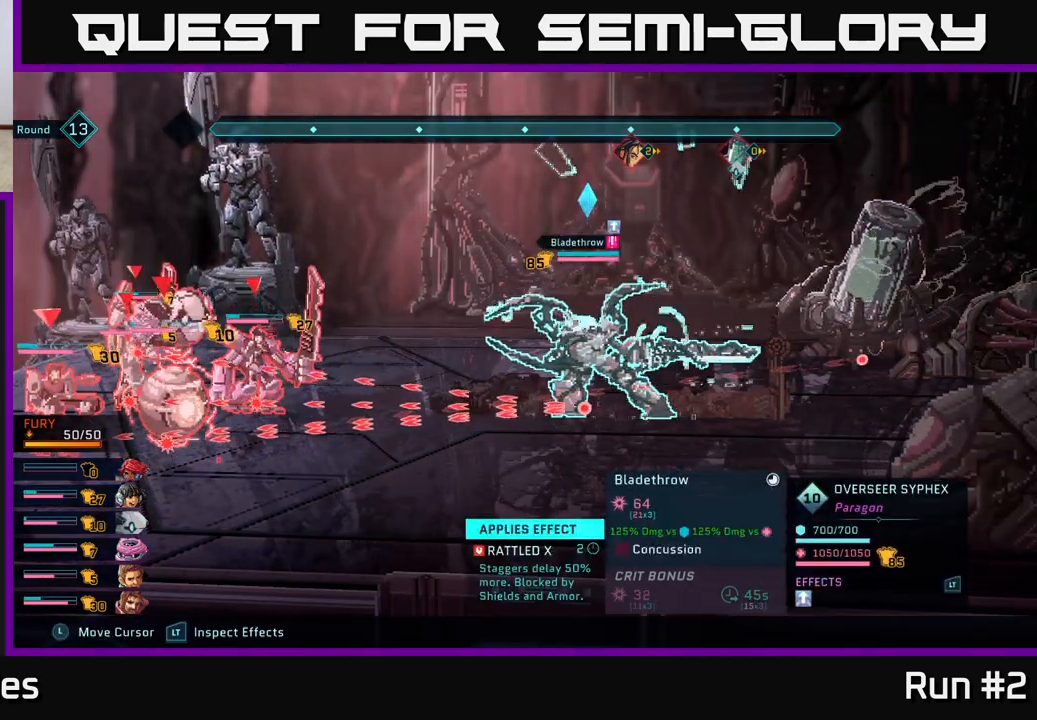
{"buttons": ["R2"], "left_stick": "center", "right_stick": "center", "events": []}
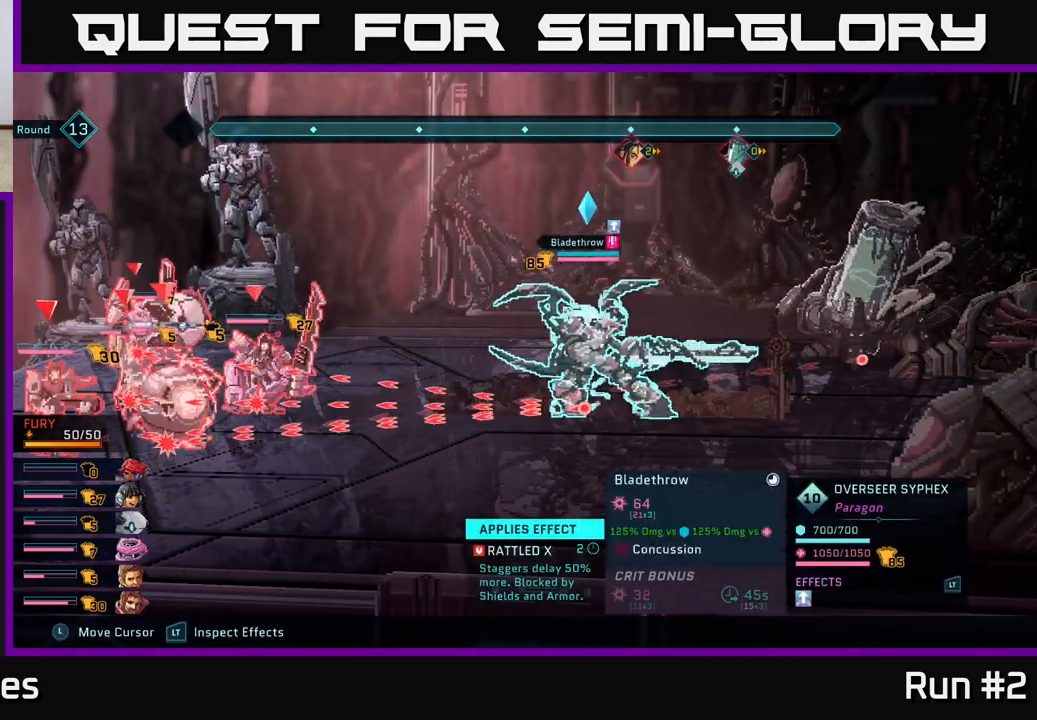
{"buttons": ["R2"], "left_stick": "center", "right_stick": "center", "events": []}
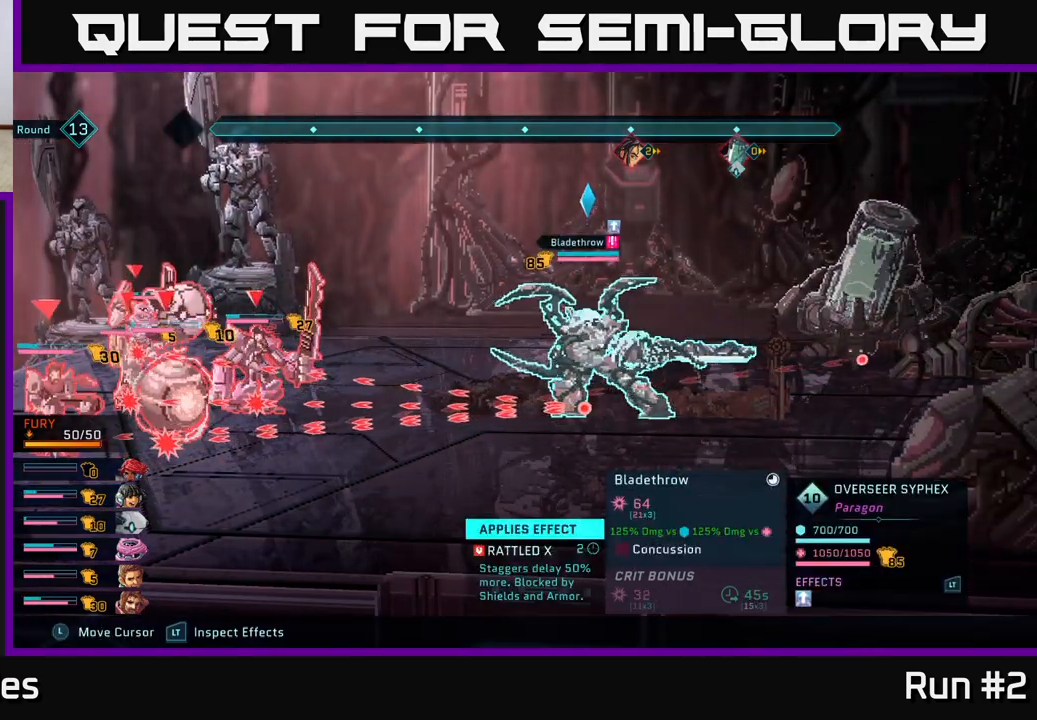
{"buttons": ["R2"], "left_stick": "center", "right_stick": "center", "events": []}
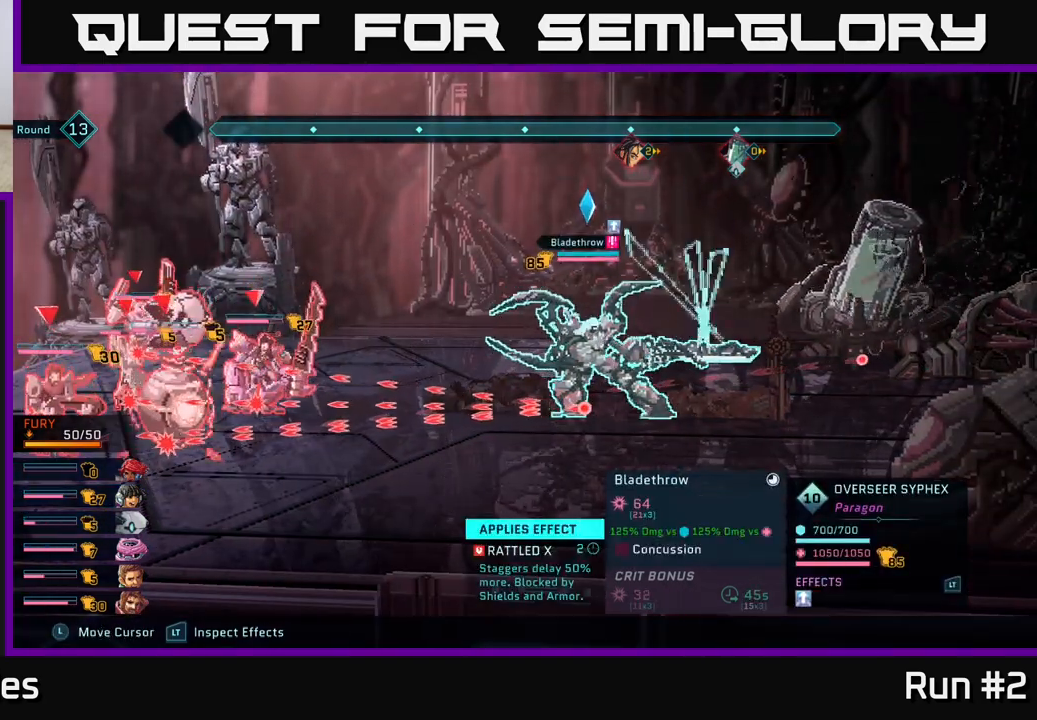
{"buttons": ["R2"], "left_stick": "center", "right_stick": "center", "events": []}
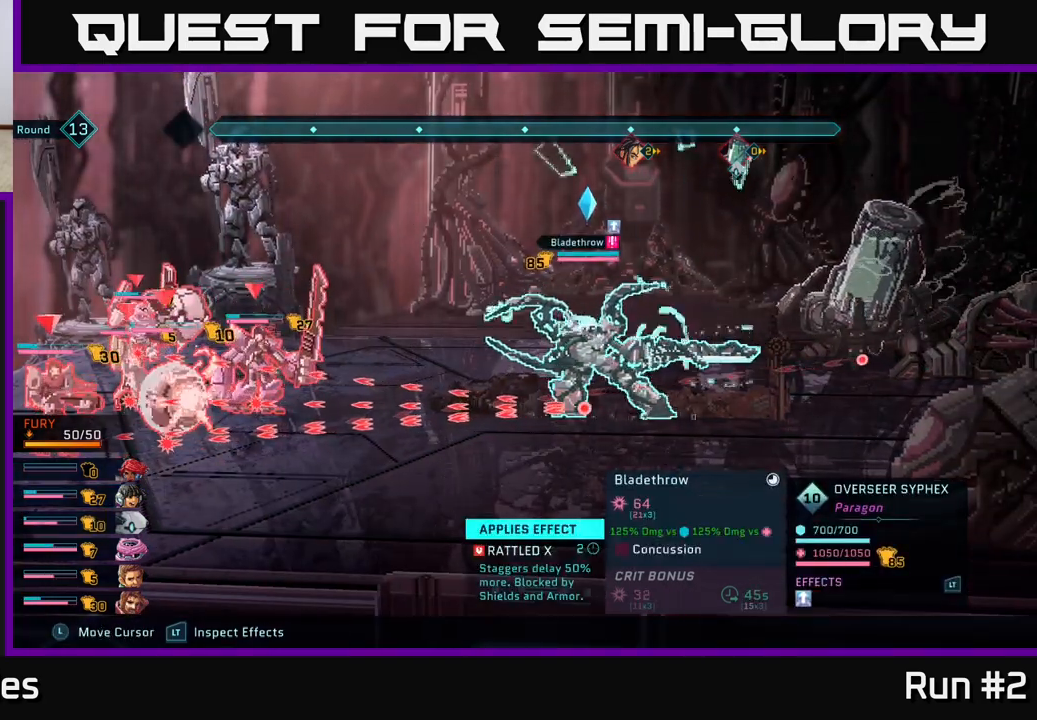
{"buttons": ["R2"], "left_stick": "center", "right_stick": "center", "events": []}
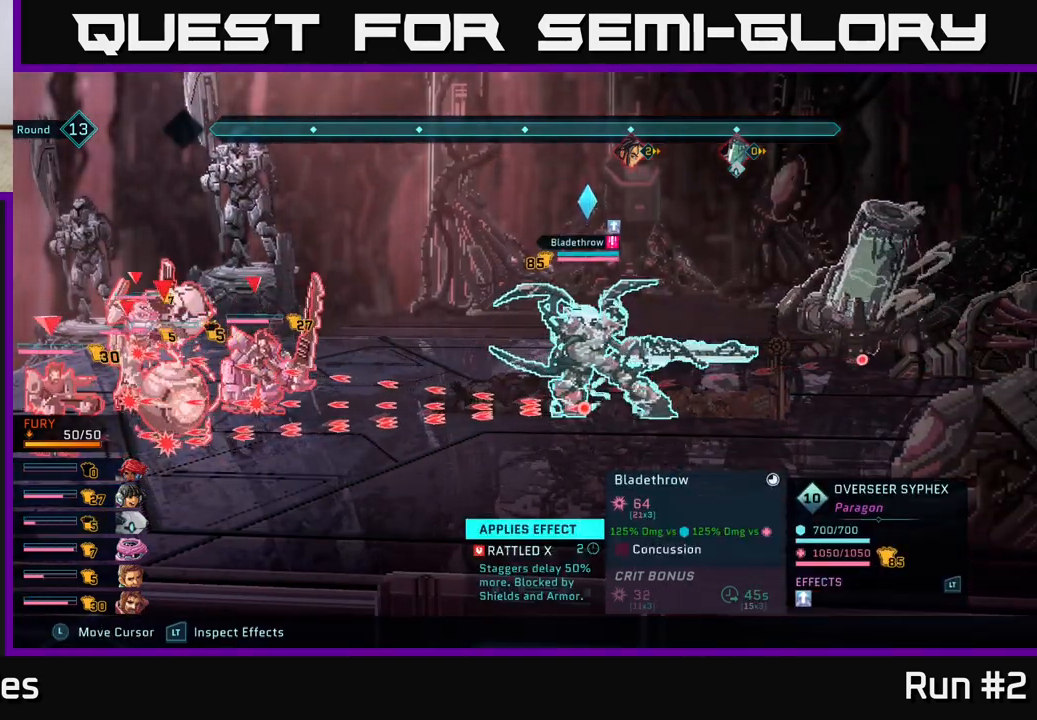
{"buttons": ["R2"], "left_stick": "center", "right_stick": "center", "events": []}
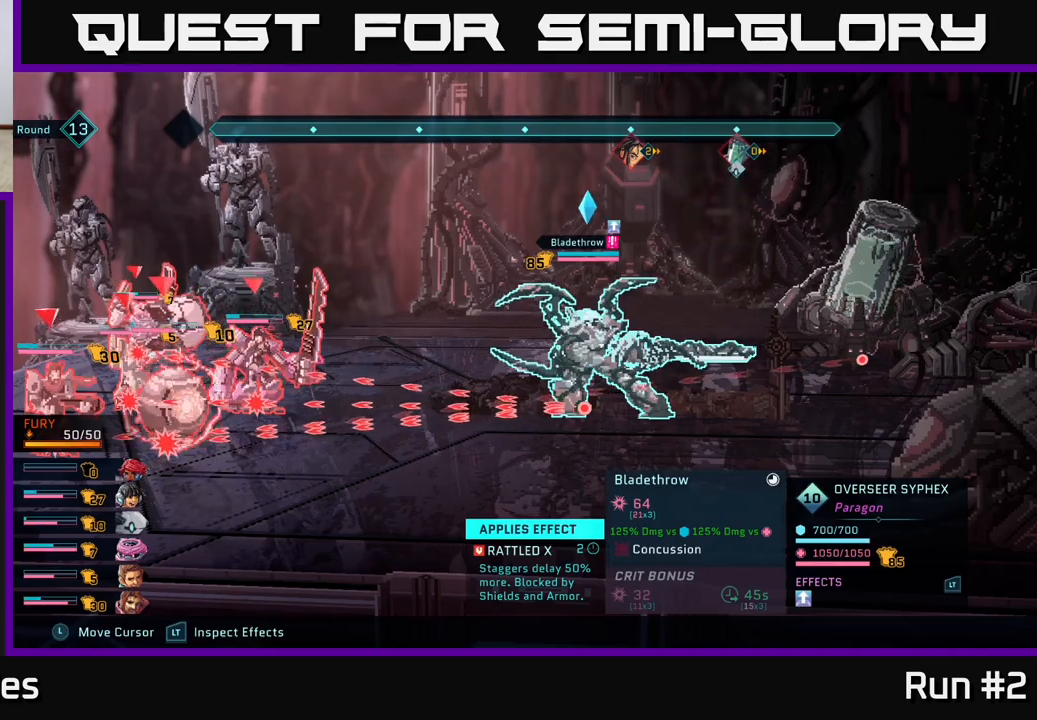
{"buttons": [], "left_stick": "center", "right_stick": "center", "events": [[333, "R2", "up"]]}